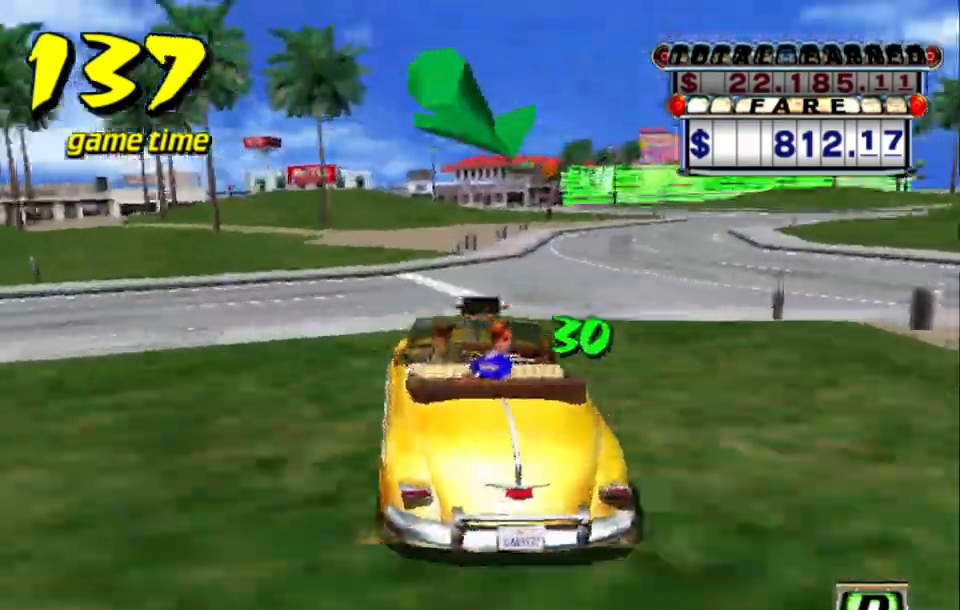
Gameplay with keyboard; each line is a JSON object with the keys held at the frame after it. "events" lists presses ("down") and releases ("up") of "a", "down", "left", "return", "right", "s", "space", "tab" and "up" between this image and that frame as [ms after this image, input, new state], when the widget could be followed in between. No other keys are recorded. Mouse input is not recorded.
{"keys": ["a", "down", "s"], "events": [[17, "right", "down"], [67, "a", "down"], [67, "s", "down"], [333, "right", "up"], [433, "down", "down"]]}
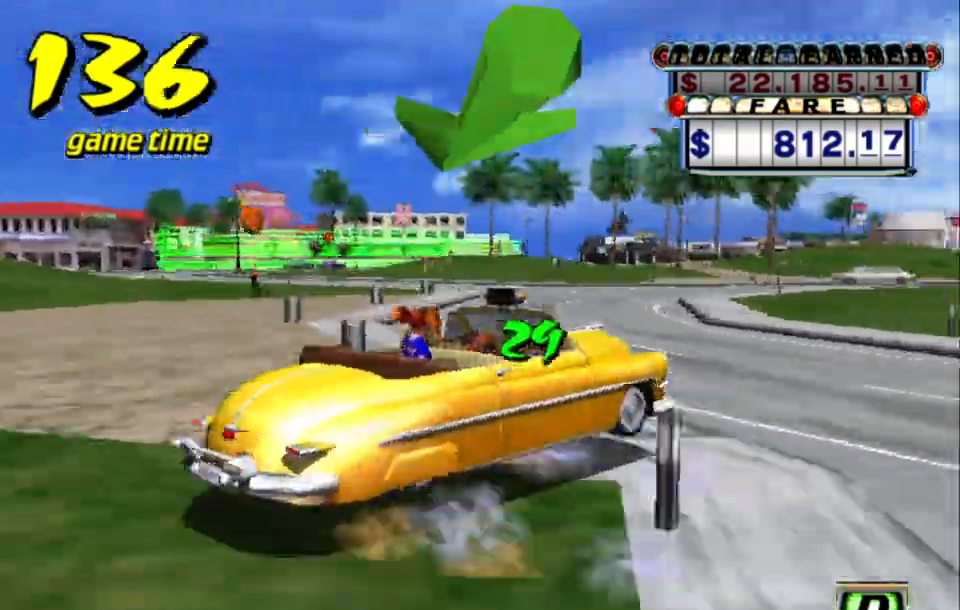
{"keys": ["a", "down", "s"], "events": []}
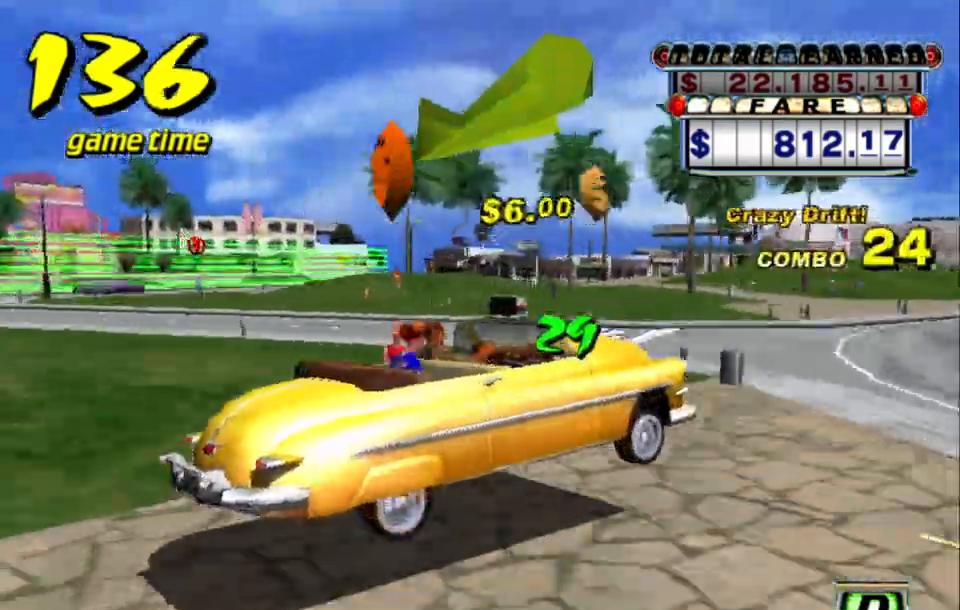
{"keys": ["a", "down", "s"], "events": [[233, "right", "down"], [333, "right", "up"]]}
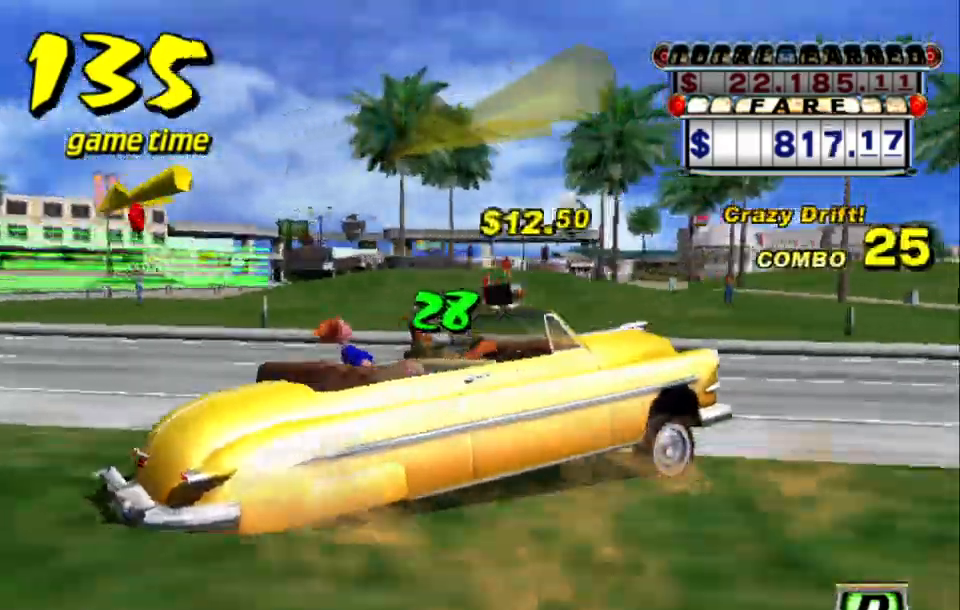
{"keys": ["a", "down", "s"], "events": []}
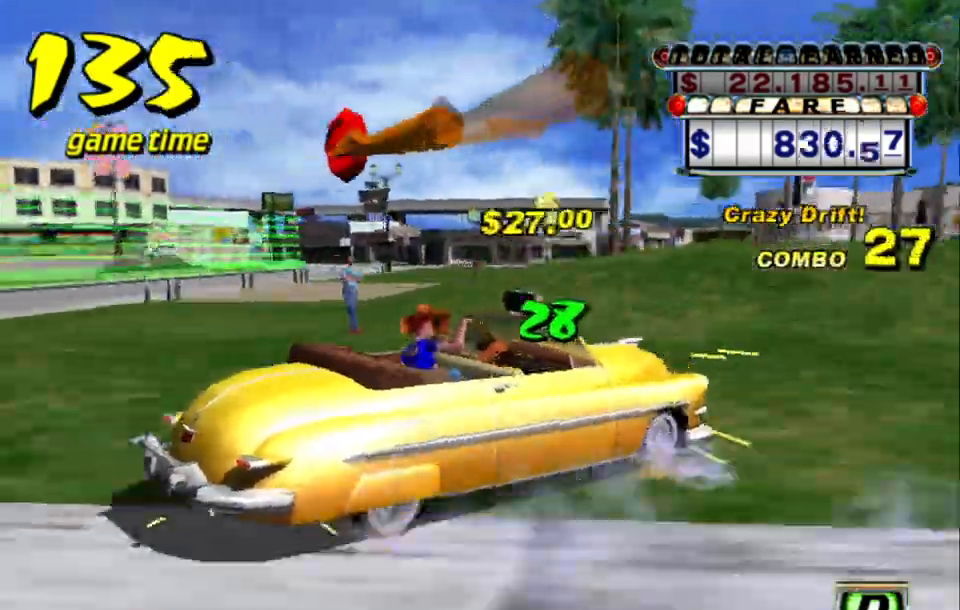
{"keys": ["a", "down", "s"], "events": [[400, "right", "down"], [450, "right", "up"]]}
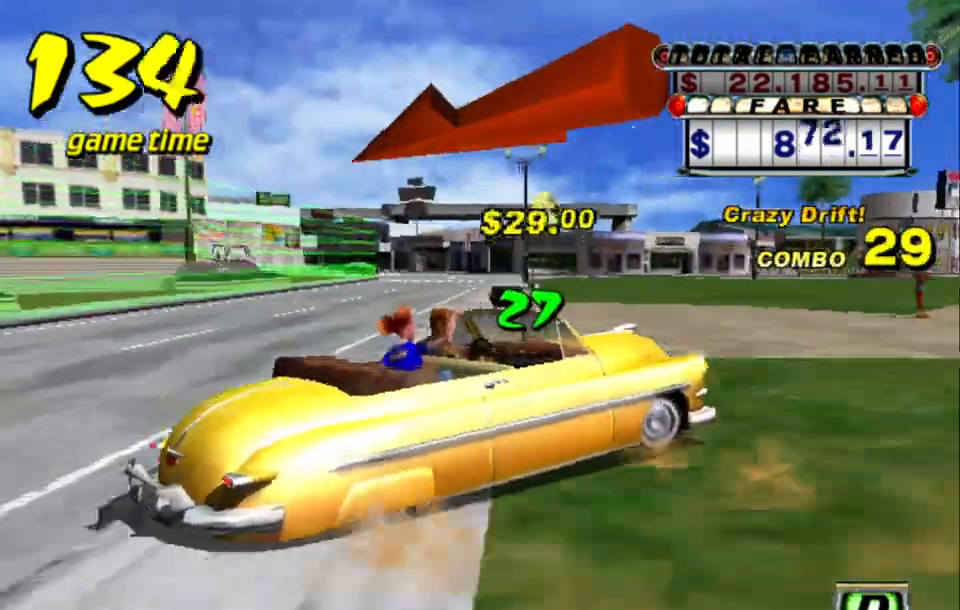
{"keys": ["a", "down", "s", "up"], "events": [[467, "up", "down"]]}
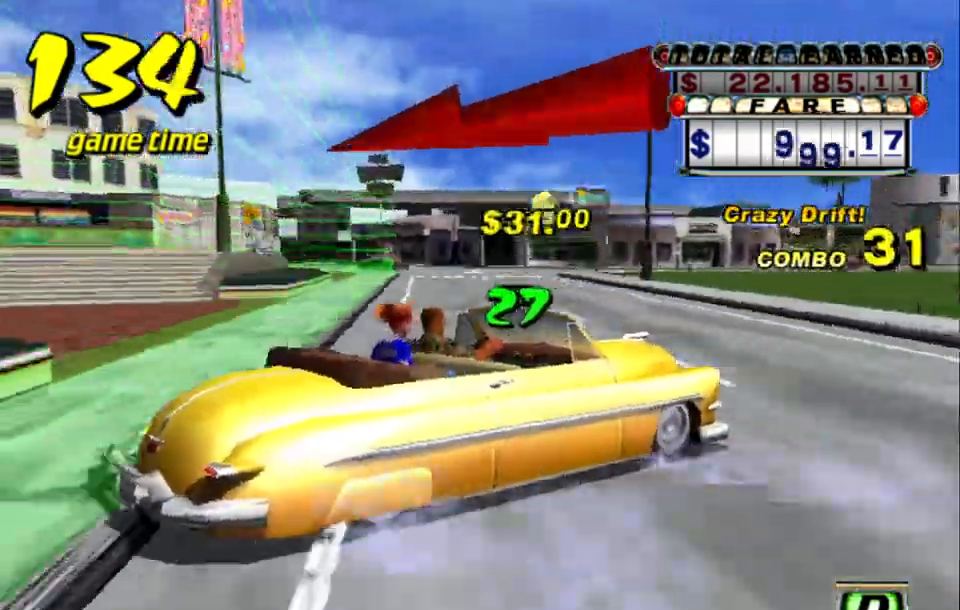
{"keys": ["a", "down", "s", "up"], "events": []}
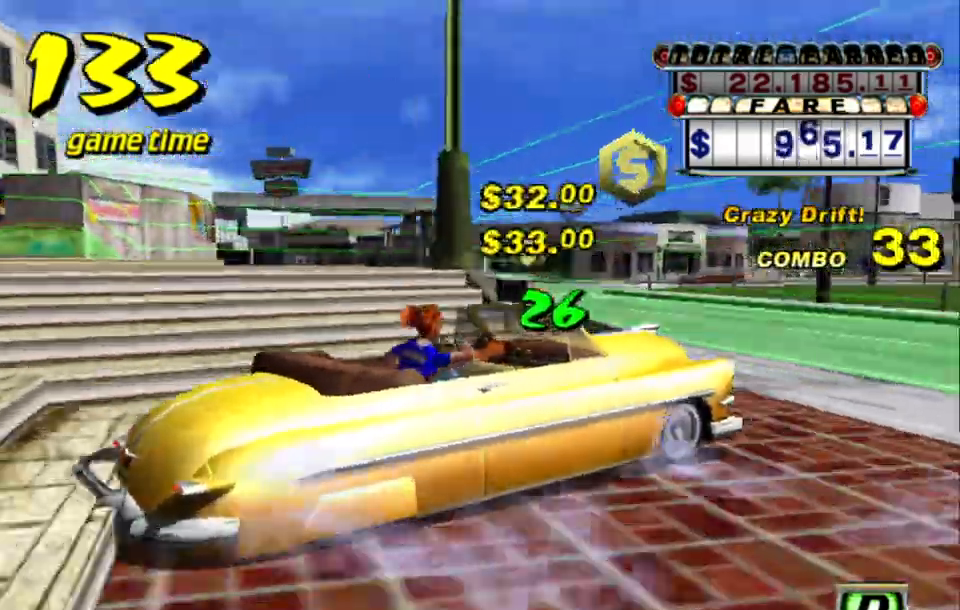
{"keys": ["a", "down", "s", "up"], "events": []}
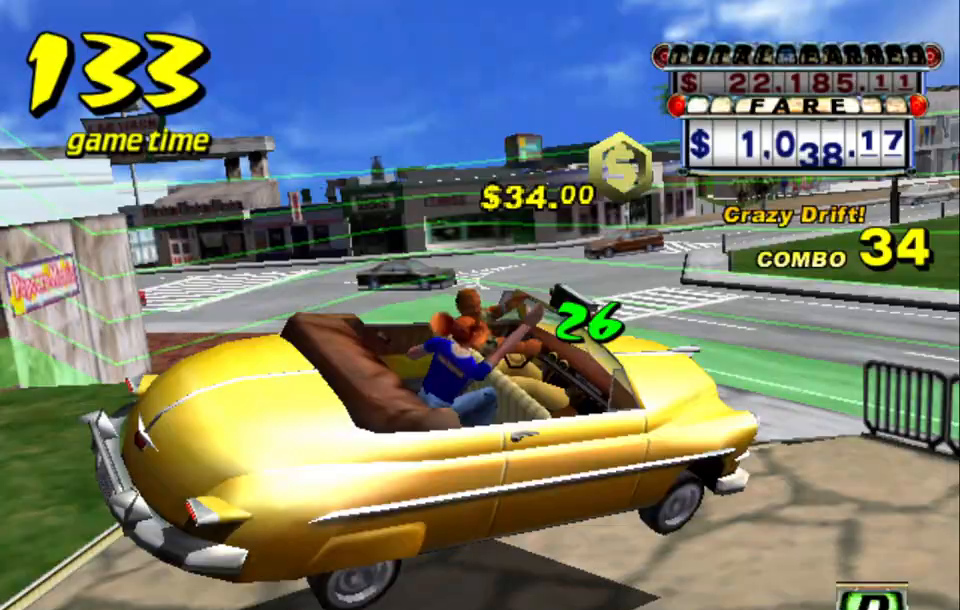
{"keys": ["a", "down", "s", "up"], "events": []}
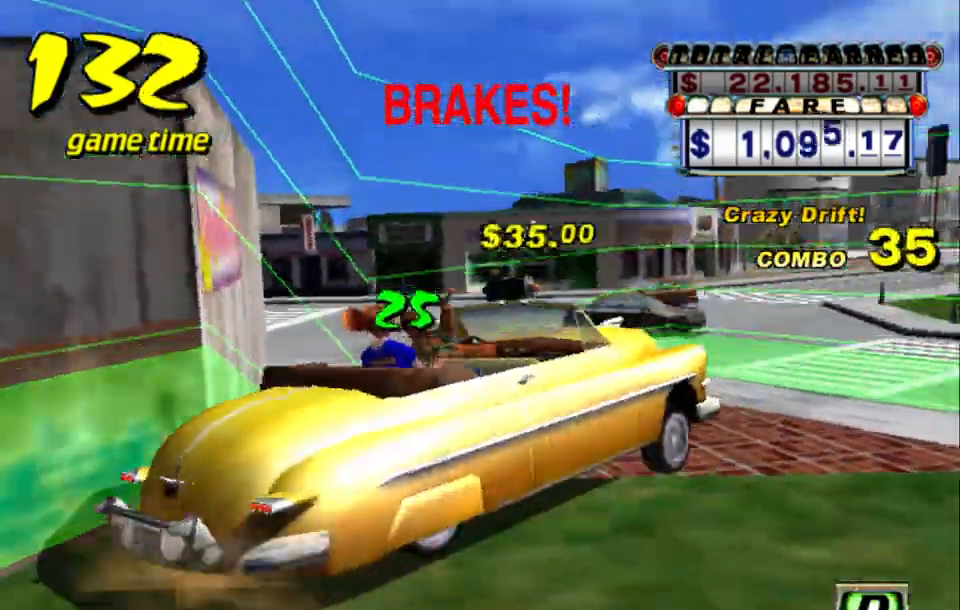
{"keys": ["a", "down", "up"], "events": [[333, "a", "up"], [333, "s", "up"], [333, "up", "up"], [383, "a", "down"], [483, "up", "down"]]}
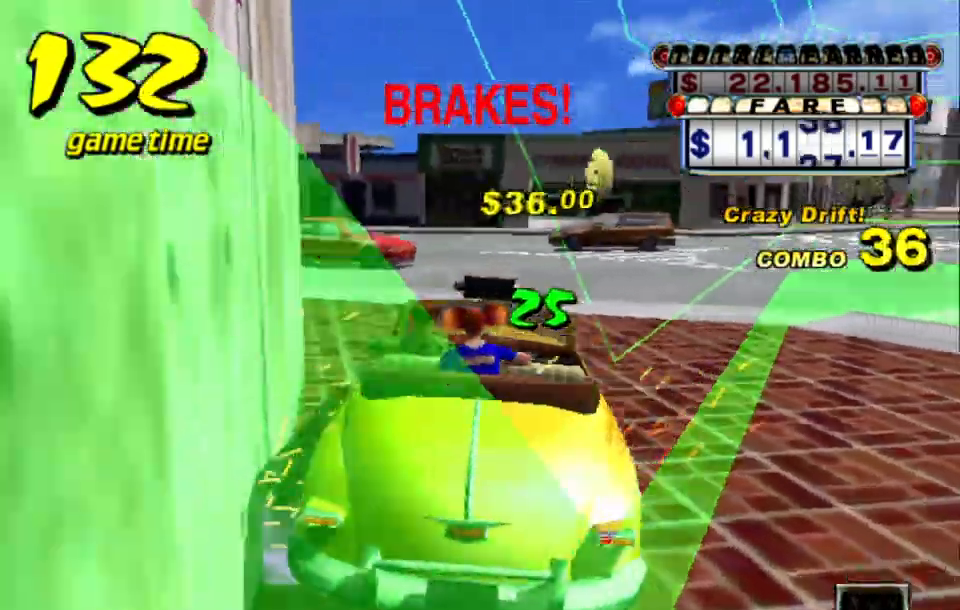
{"keys": ["up"], "events": [[300, "a", "up"], [400, "down", "up"]]}
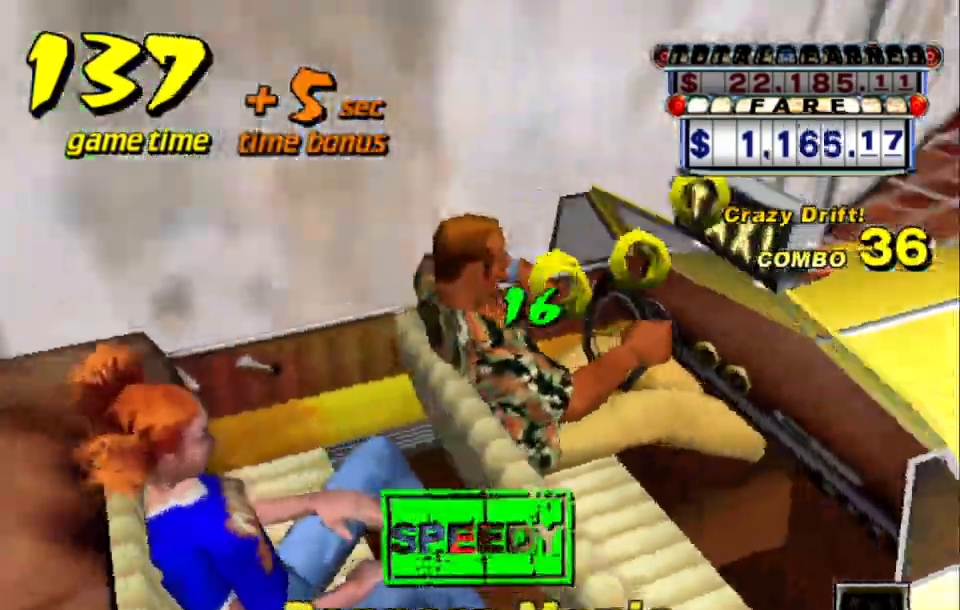
{"keys": [], "events": [[33, "up", "up"]]}
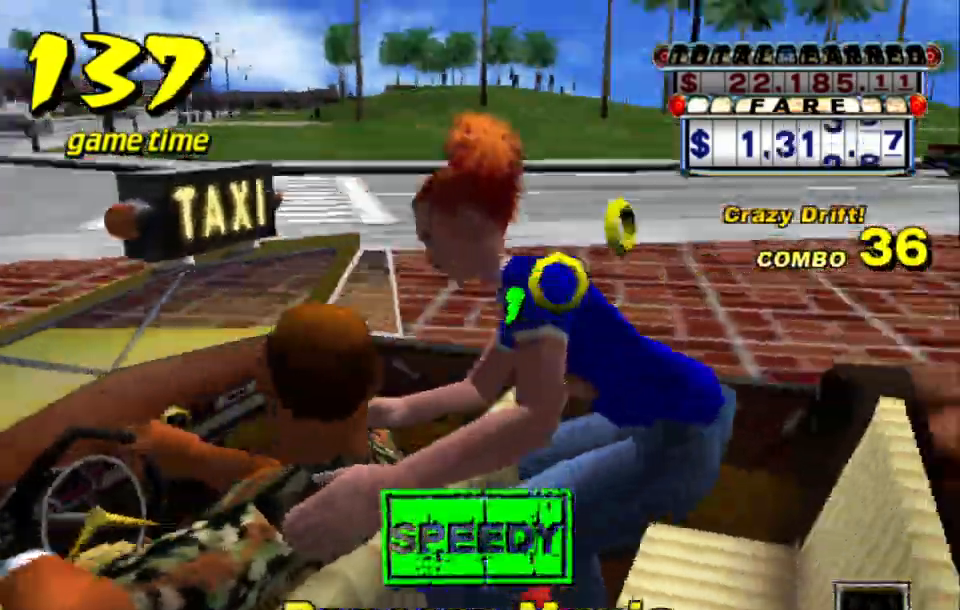
{"keys": [], "events": []}
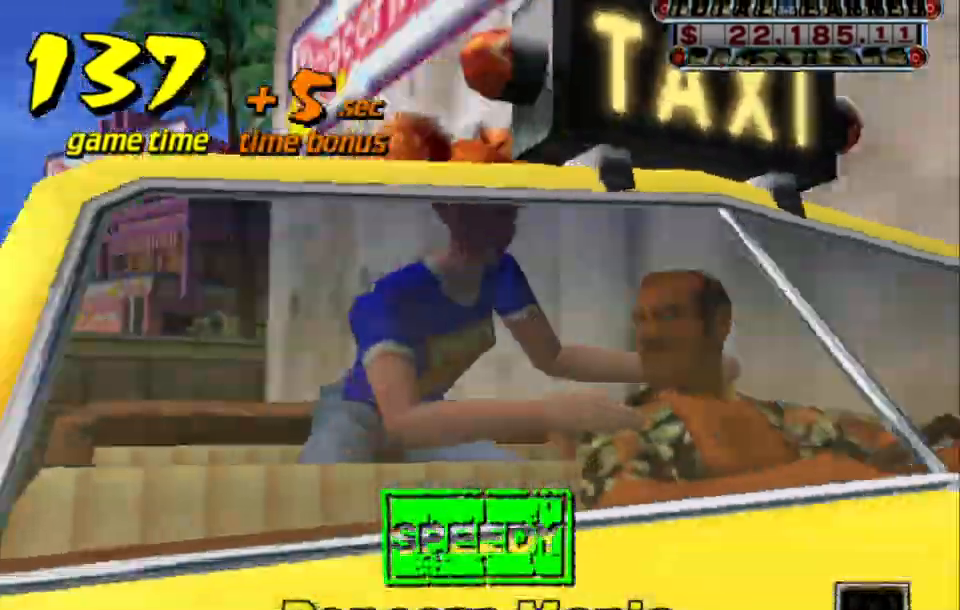
{"keys": [], "events": []}
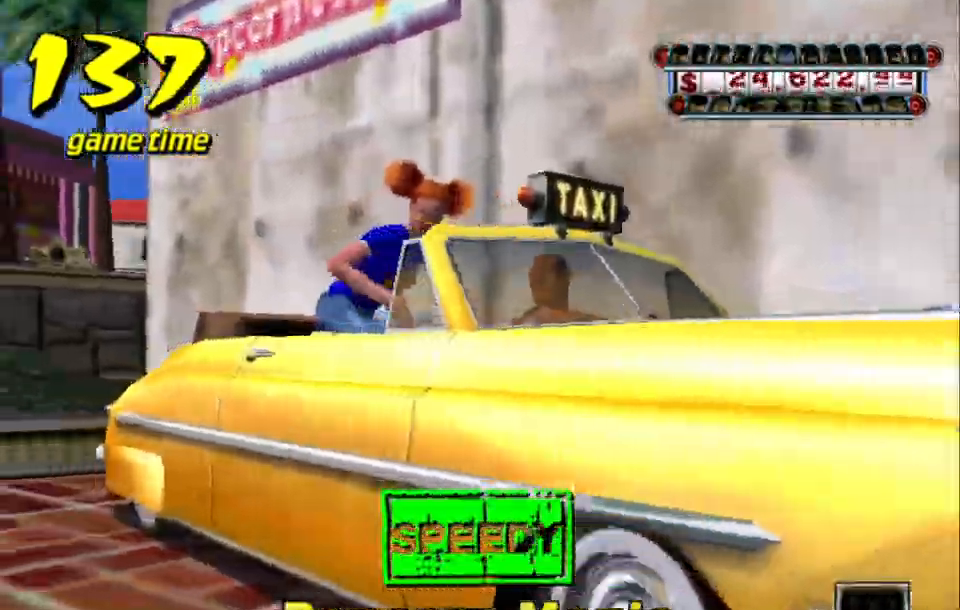
{"keys": [], "events": []}
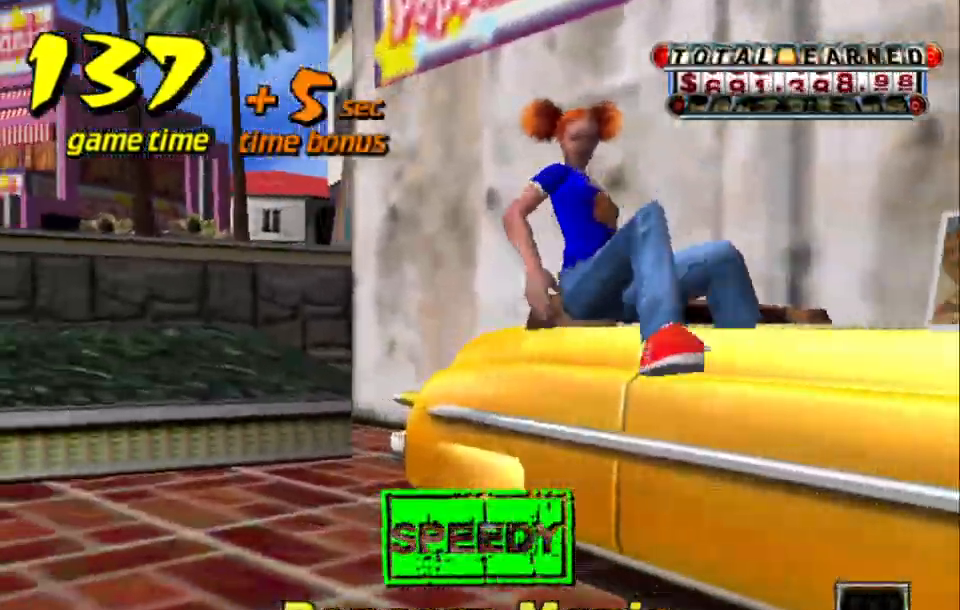
{"keys": ["up"], "events": [[350, "s", "down"], [383, "up", "down"], [483, "s", "up"]]}
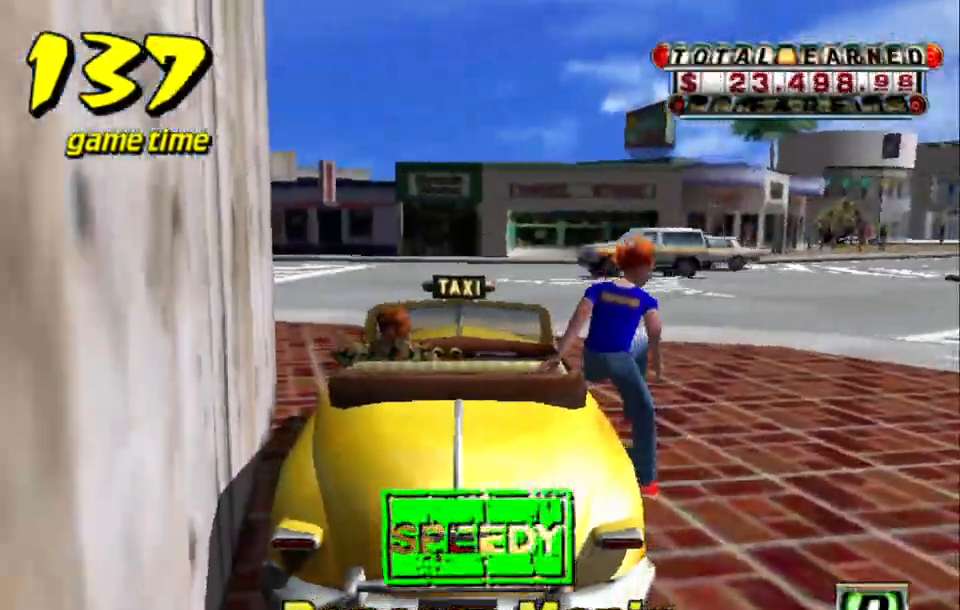
{"keys": ["left", "up"], "events": [[167, "left", "down"]]}
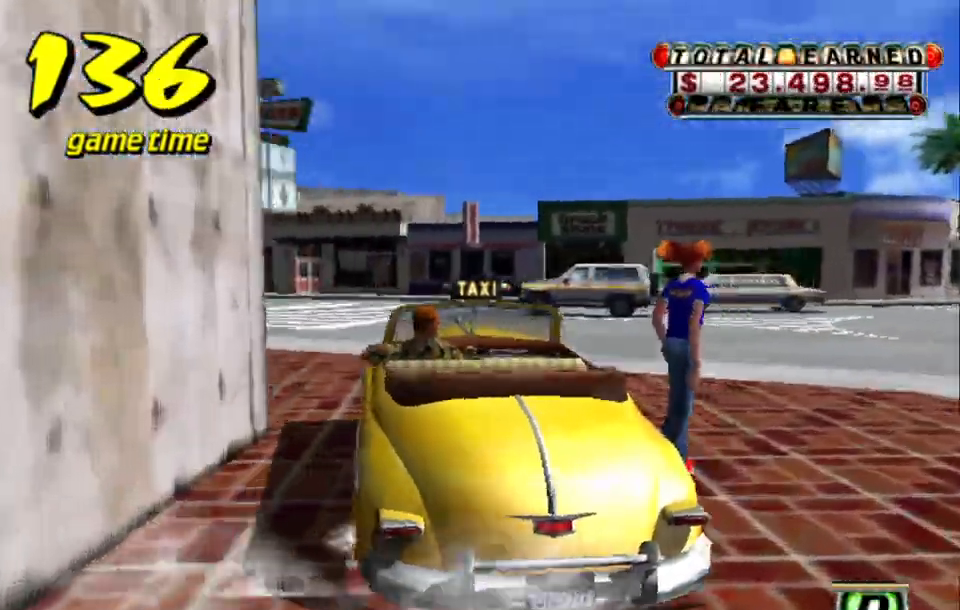
{"keys": ["up"], "events": [[317, "left", "up"]]}
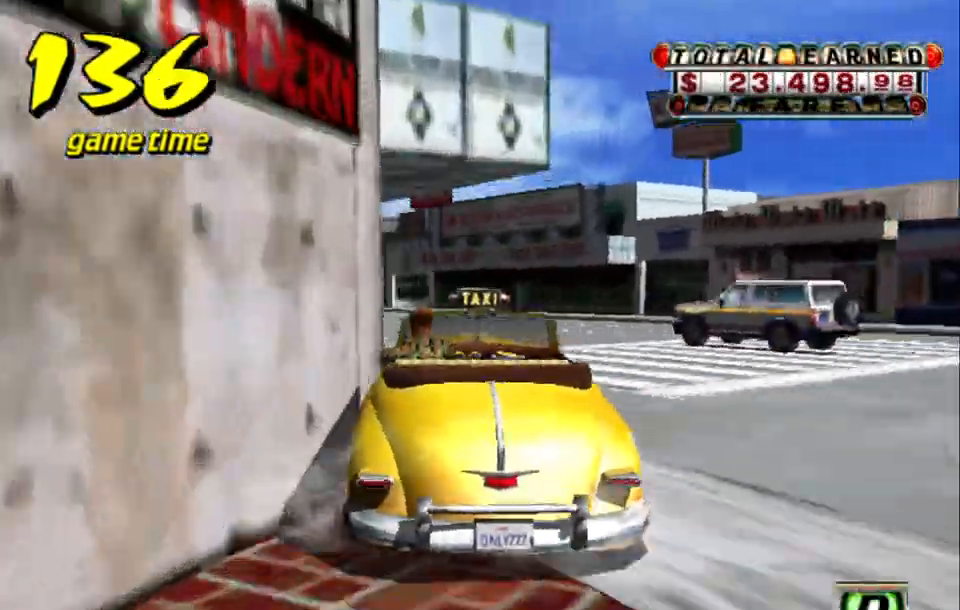
{"keys": [], "events": [[100, "left", "down"], [433, "left", "up"], [483, "up", "up"]]}
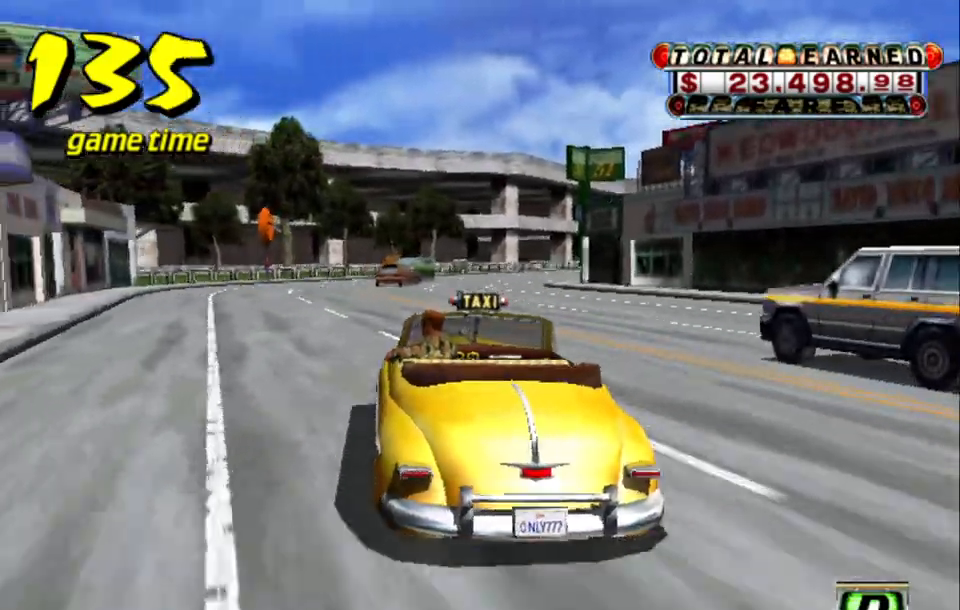
{"keys": ["right", "s", "up"], "events": [[17, "a", "down"], [167, "a", "up"], [250, "s", "down"], [250, "up", "down"], [300, "right", "down"]]}
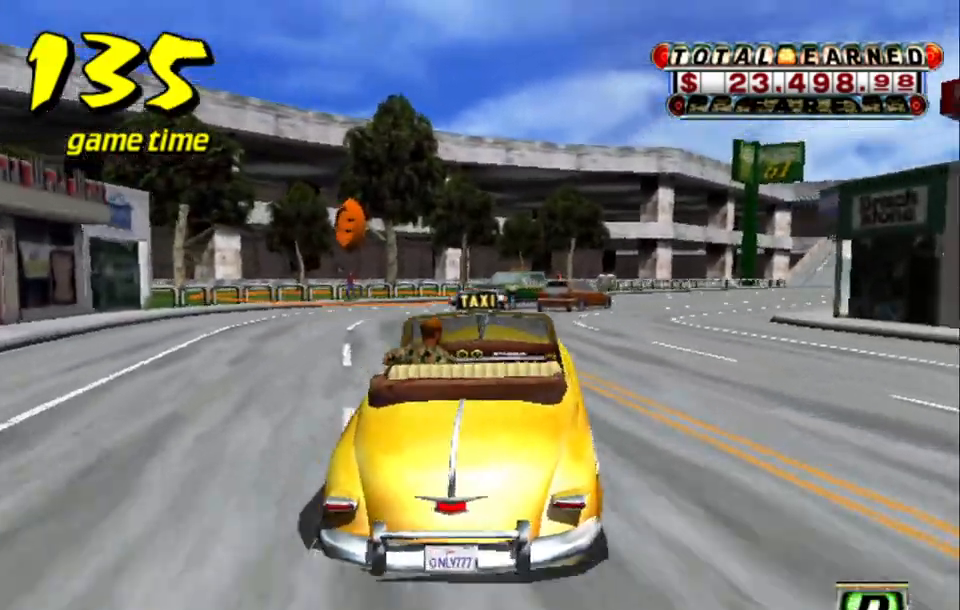
{"keys": ["a", "down"], "events": [[367, "right", "up"], [367, "s", "up"], [367, "up", "up"], [417, "a", "down"], [467, "down", "down"]]}
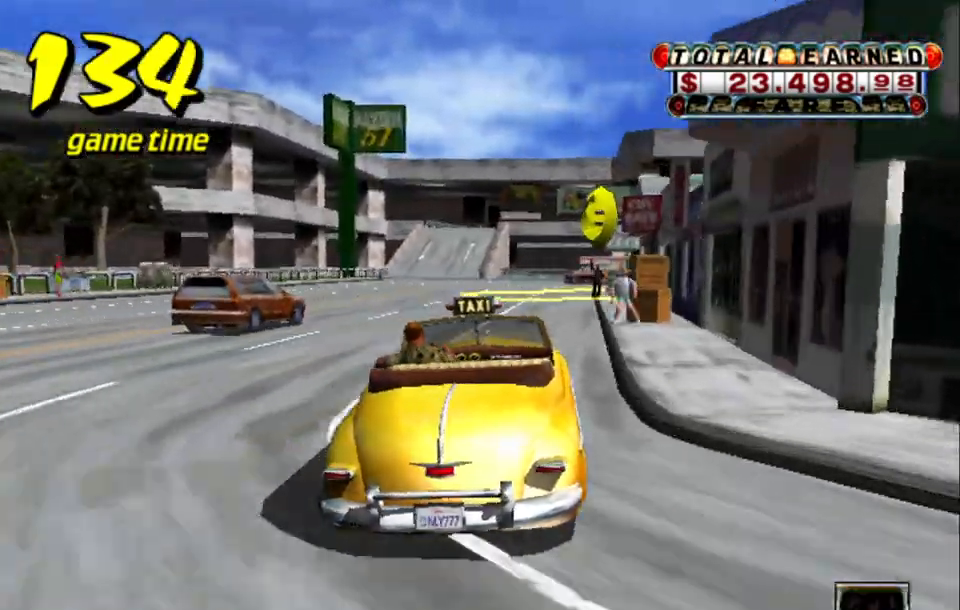
{"keys": ["a", "down"], "events": []}
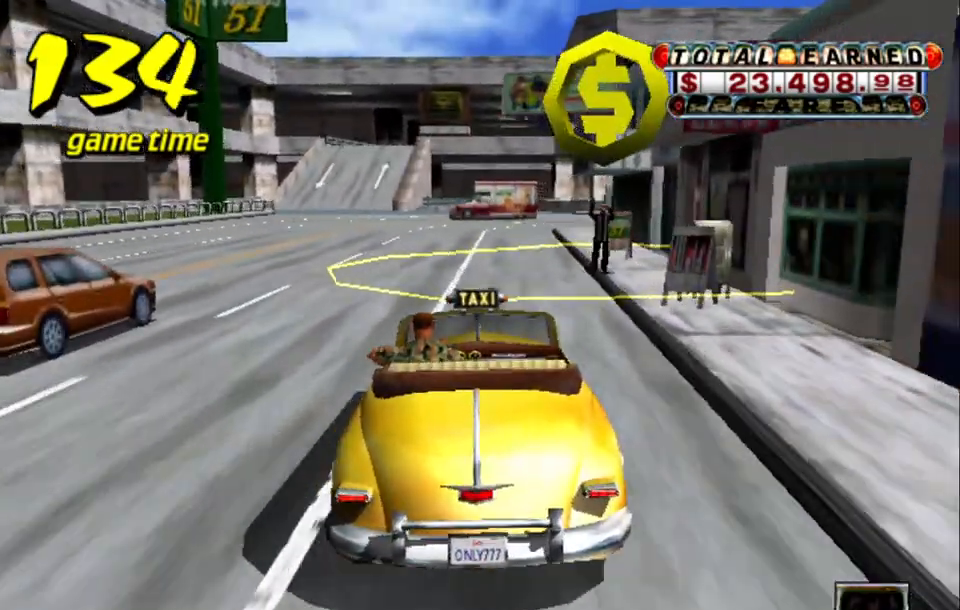
{"keys": ["s", "up"], "events": [[217, "right", "down"], [350, "right", "up"], [400, "down", "up"], [450, "a", "up"], [450, "s", "down"], [450, "up", "down"]]}
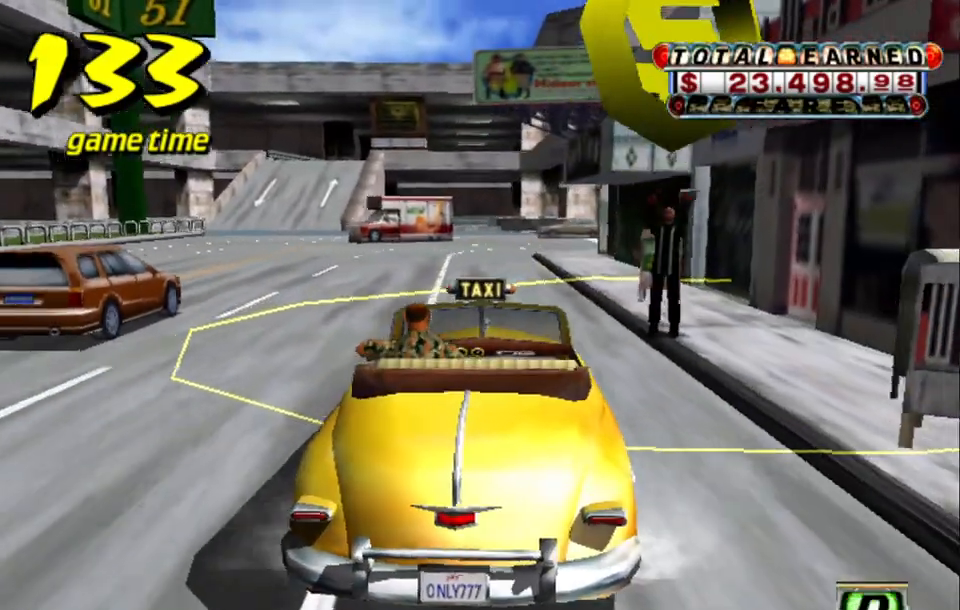
{"keys": ["a", "down", "left"], "events": [[33, "s", "up"], [33, "up", "up"], [183, "a", "down"], [183, "down", "down"], [367, "left", "down"]]}
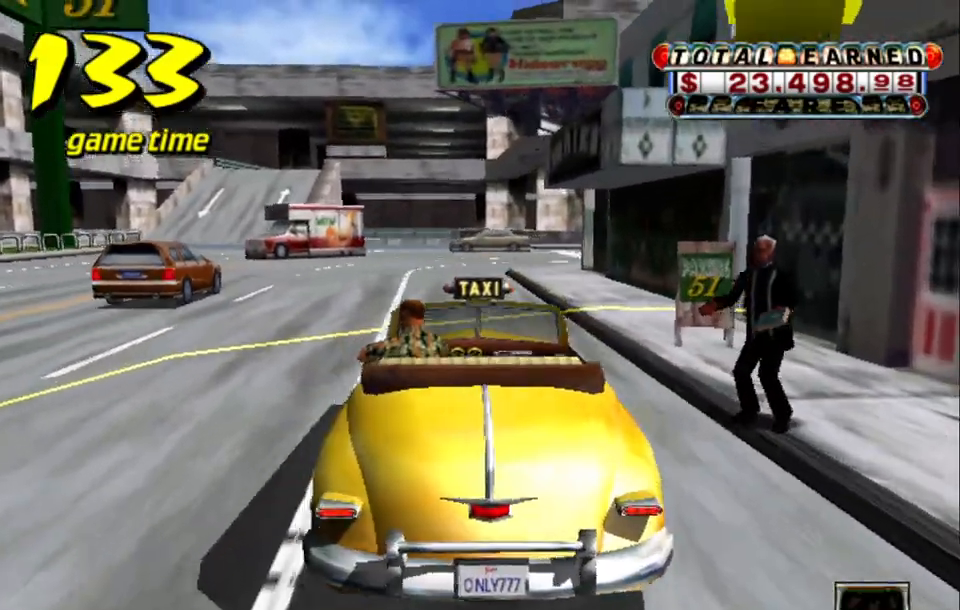
{"keys": [], "events": [[17, "a", "up"], [250, "left", "up"], [283, "down", "up"]]}
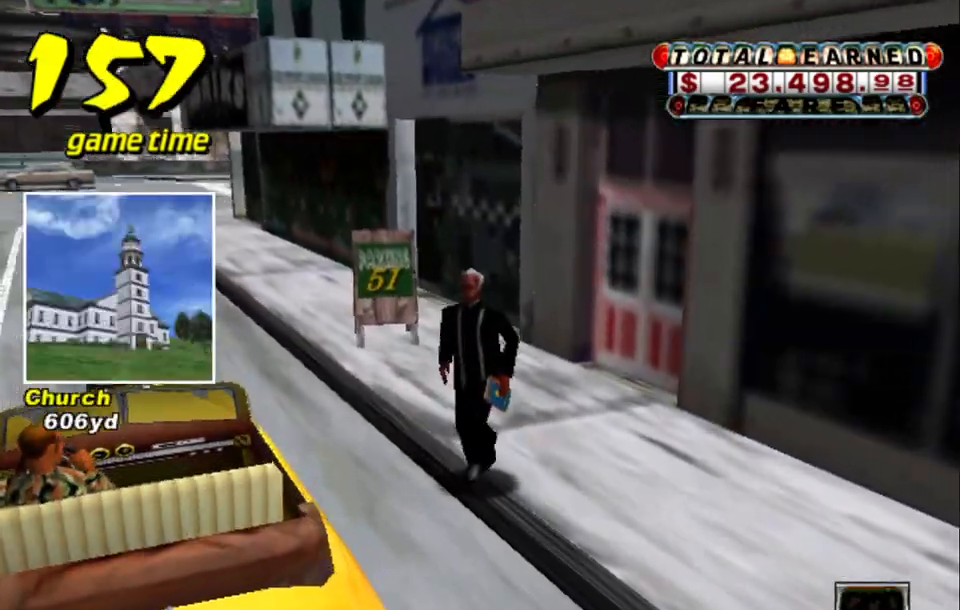
{"keys": [], "events": []}
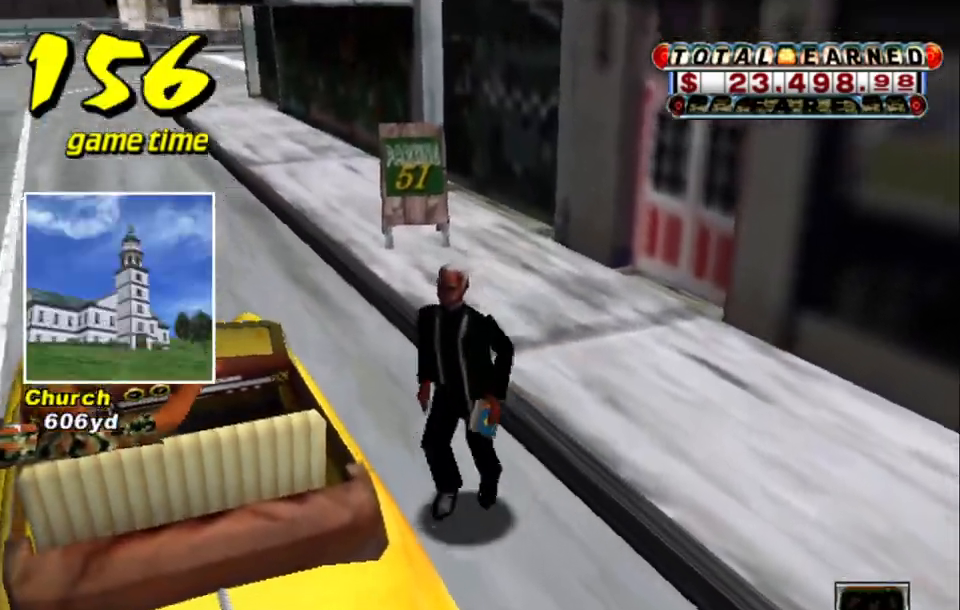
{"keys": ["s"], "events": [[500, "s", "down"]]}
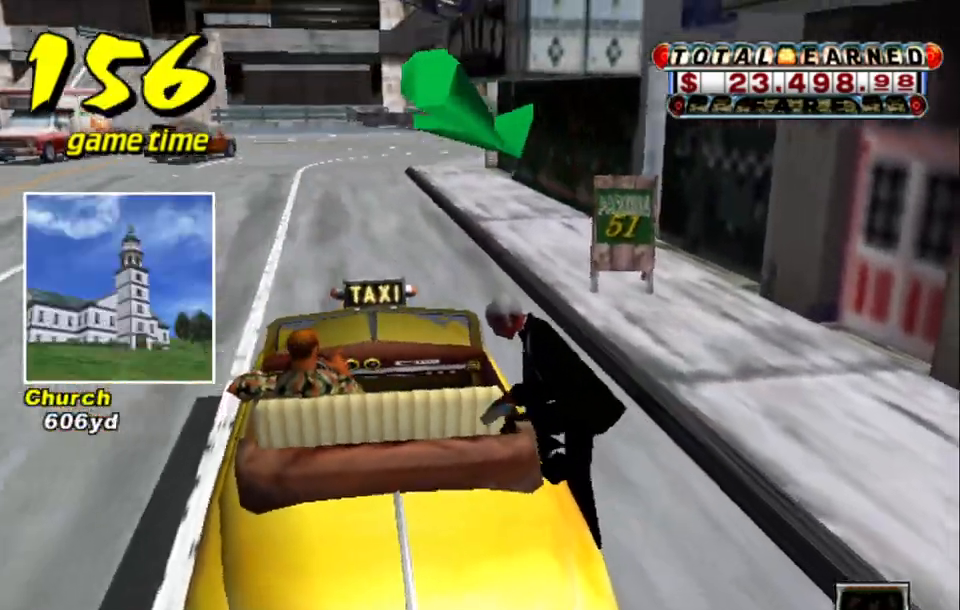
{"keys": ["up"], "events": [[50, "up", "down"], [200, "s", "up"]]}
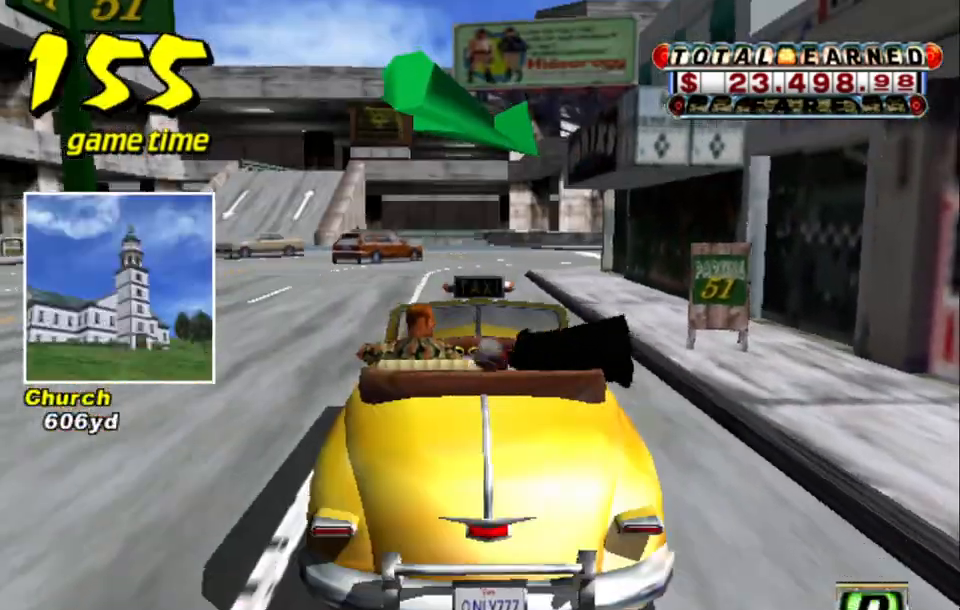
{"keys": ["right", "up"], "events": [[400, "right", "down"]]}